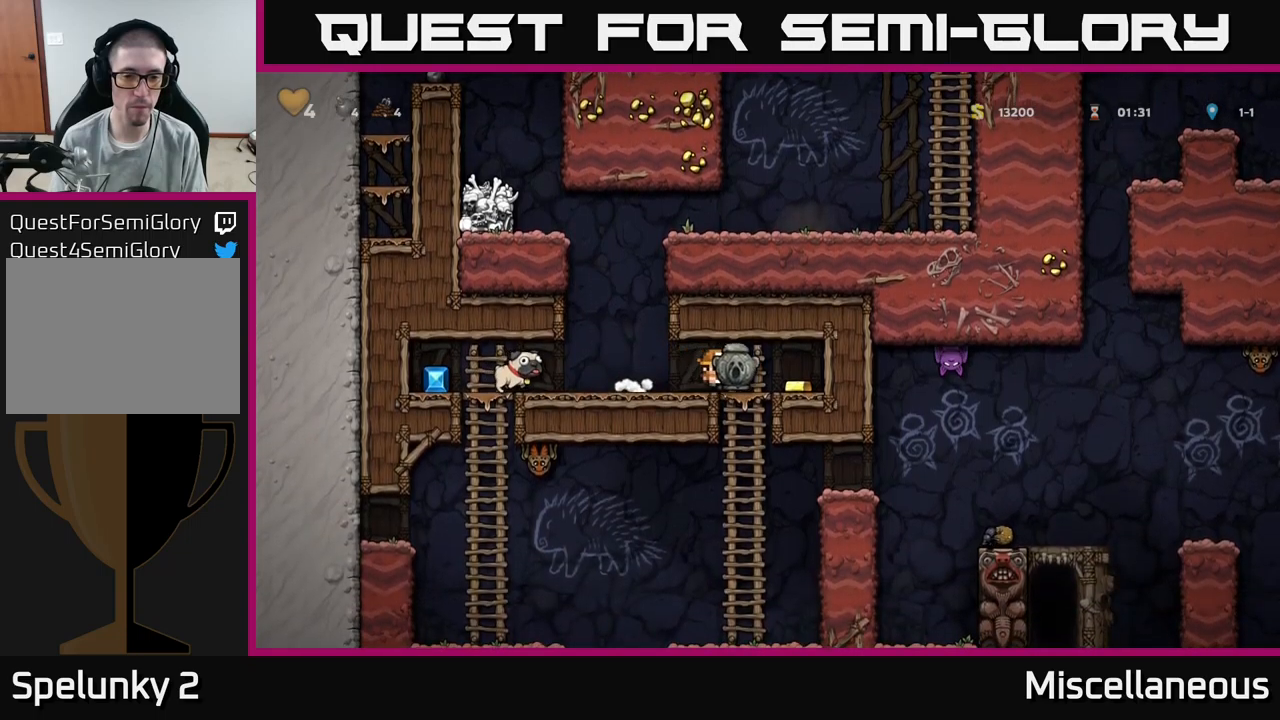
Gameplay with a controller (Xbox layout); each line is a JSON object with the inputs held at the frame after it. "events" lists button and stick changes between this image and that frame as [ms after this image, input, new state], when the widget could be followed in between. Not read: left_stick right_stick.
{"buttons": ["DPAD_LEFT"], "events": [[117, "DPAD_RIGHT", "up"], [167, "DPAD_LEFT", "down"]]}
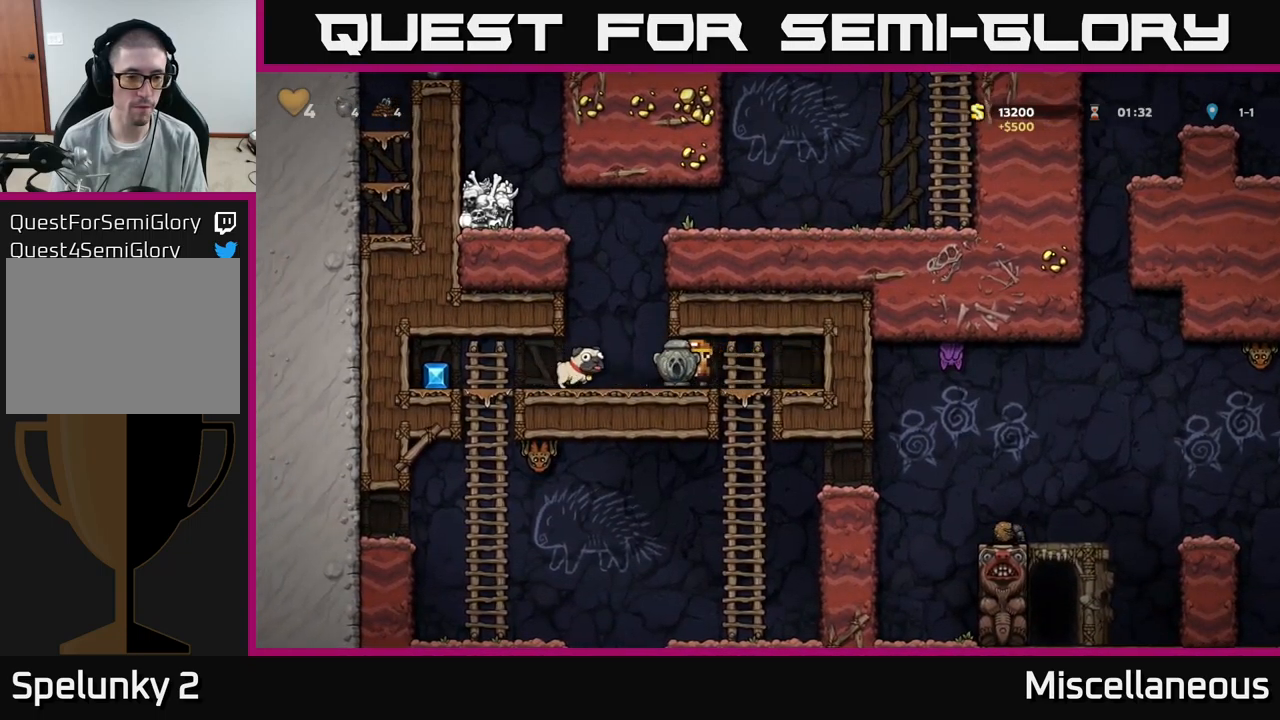
{"buttons": ["DPAD_LEFT"], "events": []}
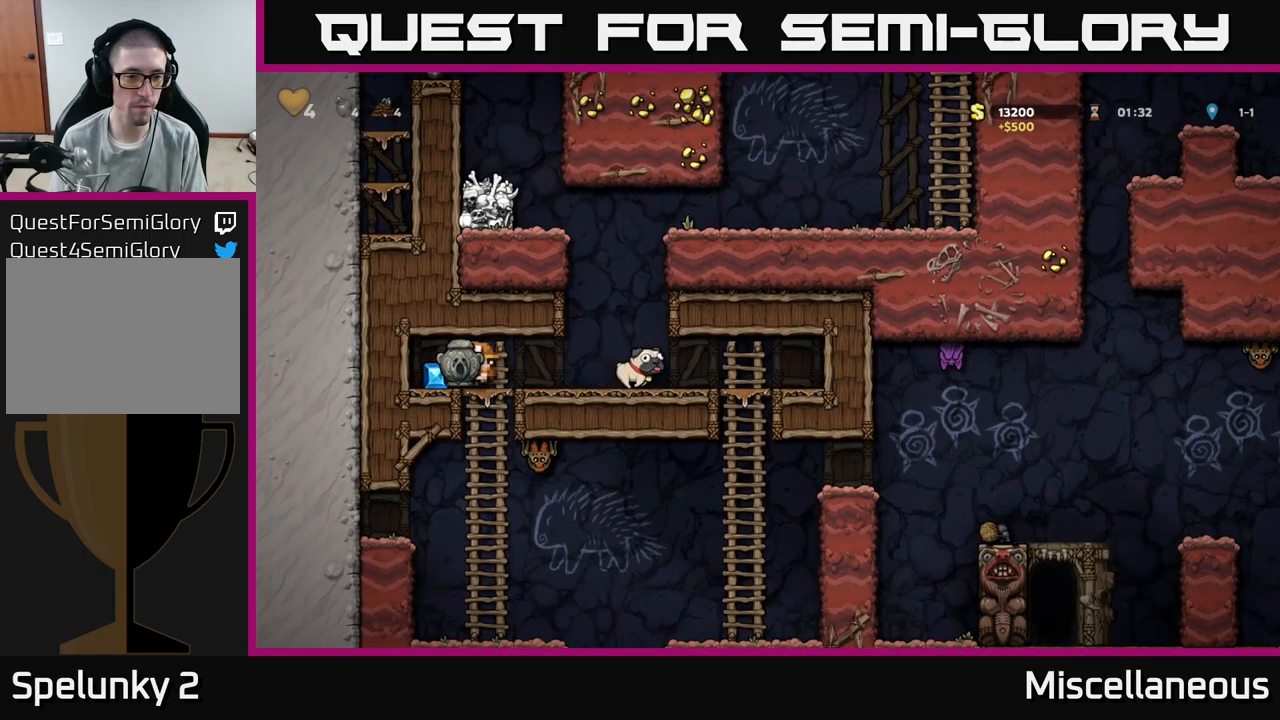
{"buttons": ["DPAD_RIGHT"], "events": [[33, "DPAD_LEFT", "up"], [50, "DPAD_RIGHT", "down"]]}
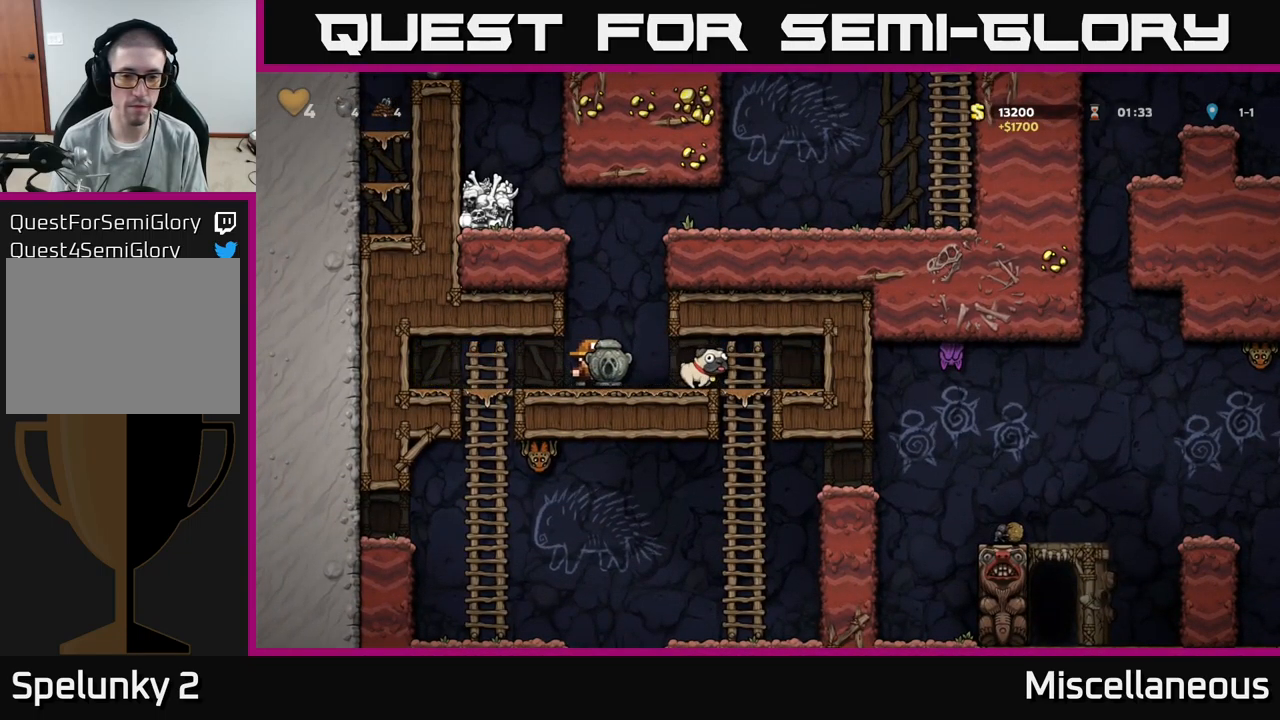
{"buttons": [], "events": [[300, "DPAD_DOWN", "down"], [317, "DPAD_RIGHT", "up"], [367, "A", "down"], [450, "A", "up"], [483, "DPAD_DOWN", "up"]]}
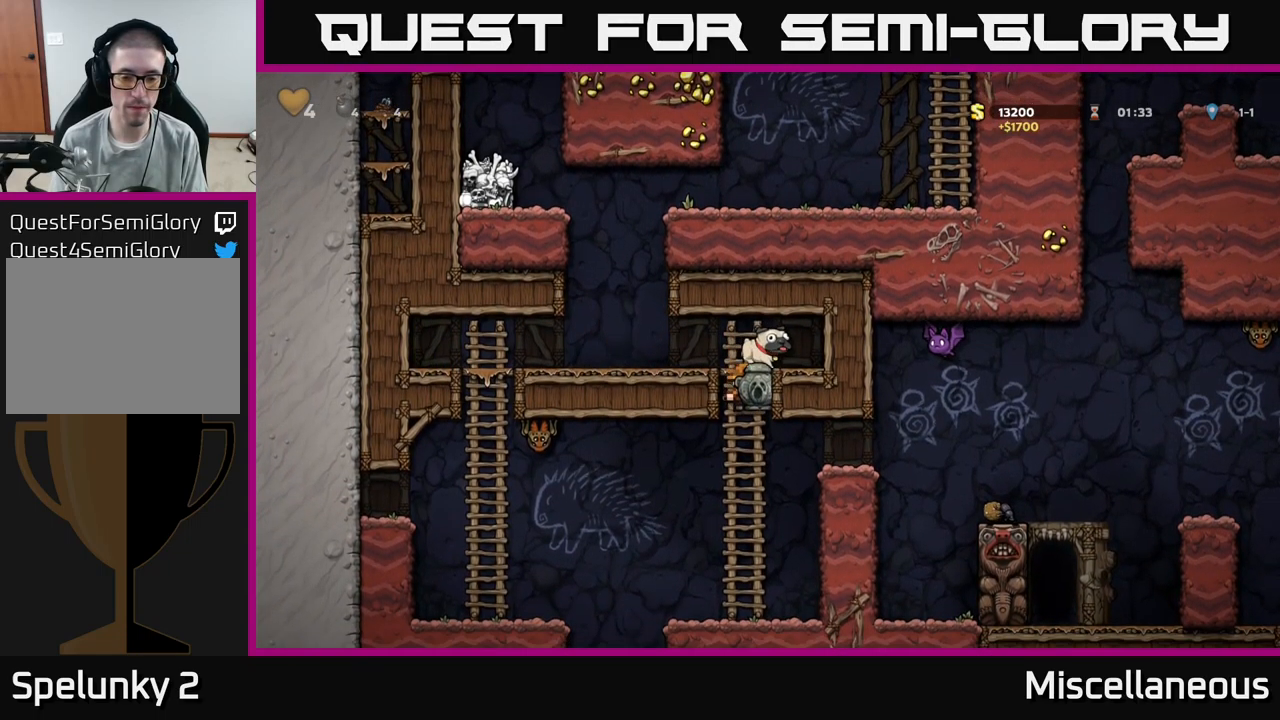
{"buttons": ["DPAD_UP"], "events": [[333, "DPAD_UP", "down"], [350, "A", "down"], [417, "A", "up"]]}
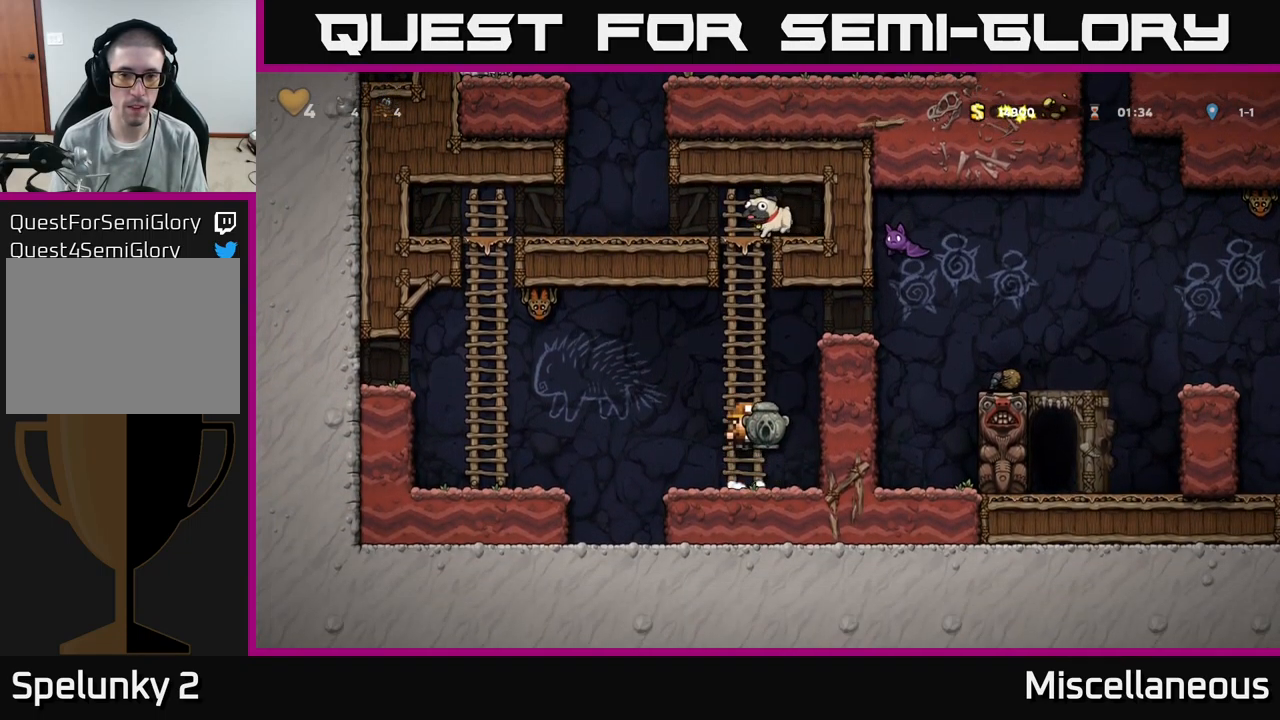
{"buttons": [], "events": [[417, "DPAD_UP", "up"]]}
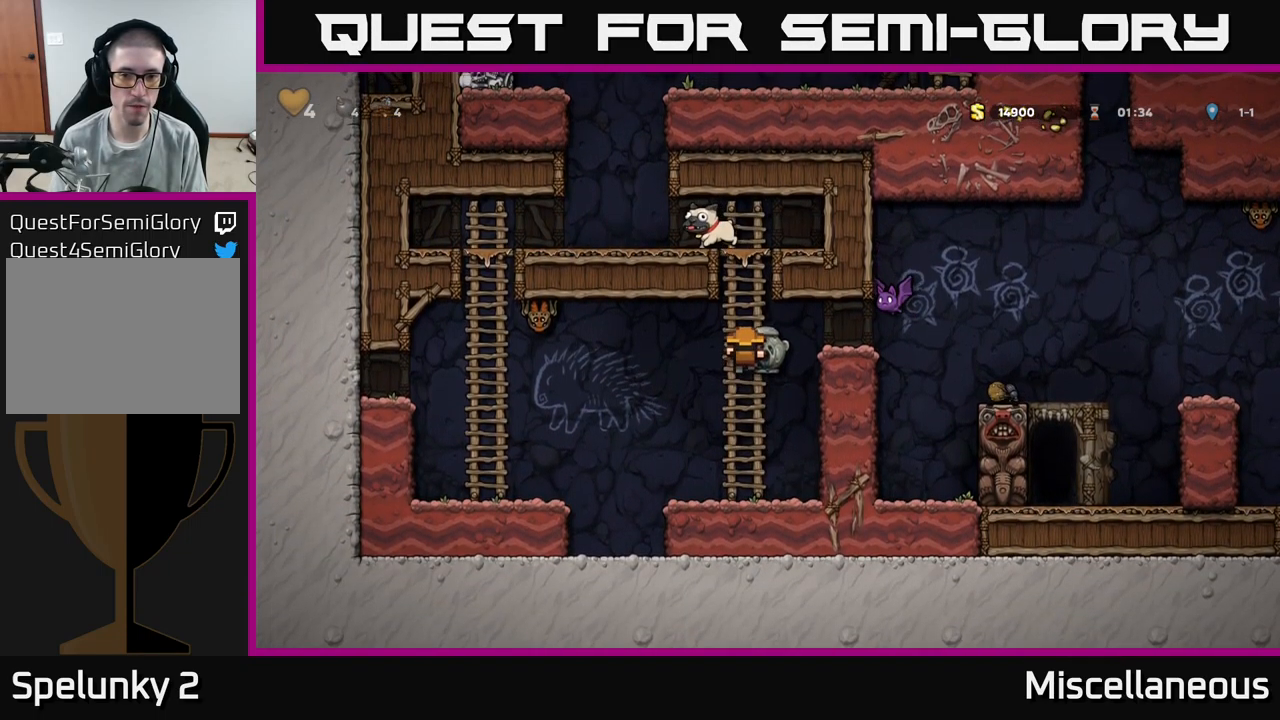
{"buttons": ["DPAD_UP"], "events": [[117, "DPAD_UP", "down"]]}
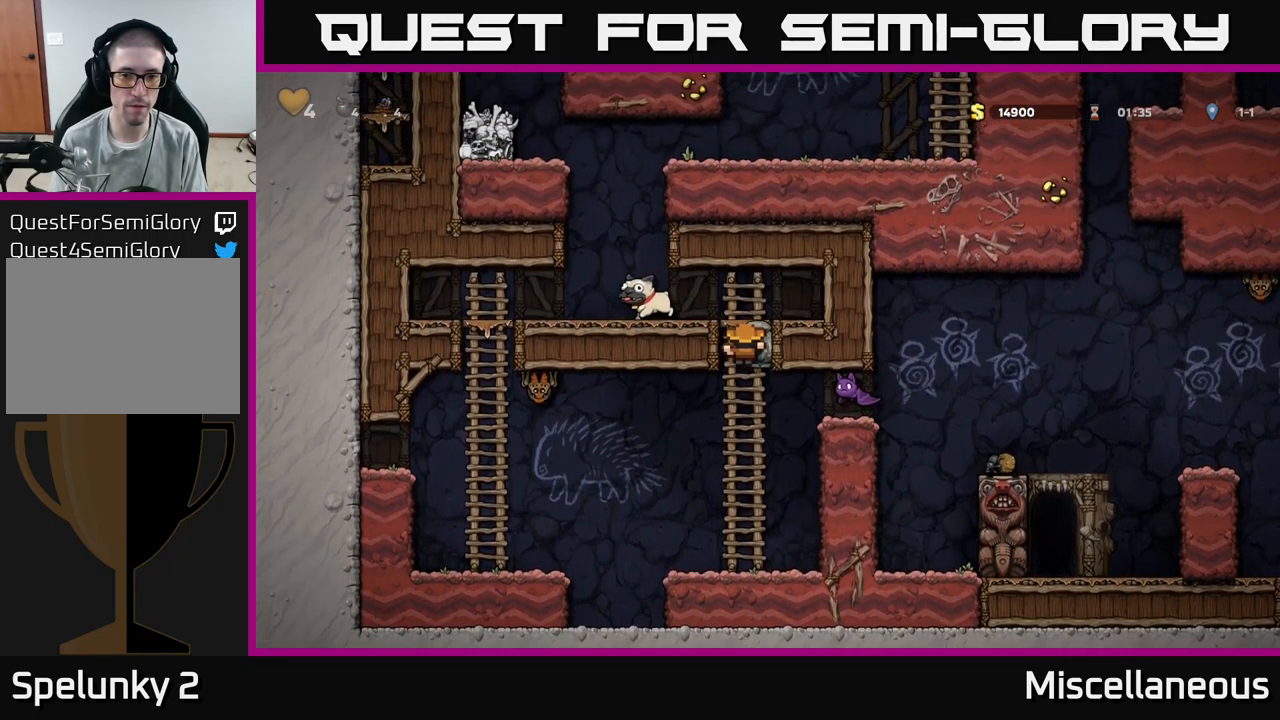
{"buttons": [], "events": [[150, "DPAD_UP", "up"]]}
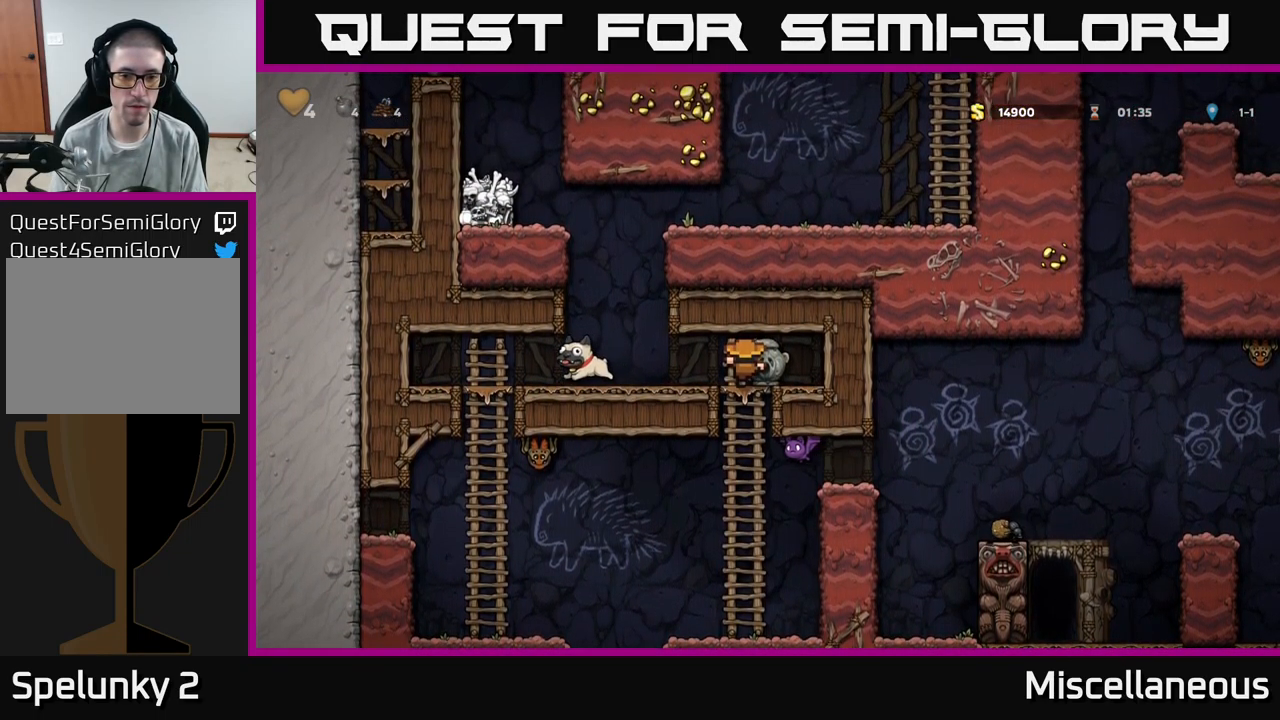
{"buttons": ["A", "DPAD_DOWN"], "events": [[417, "DPAD_DOWN", "down"], [467, "A", "down"]]}
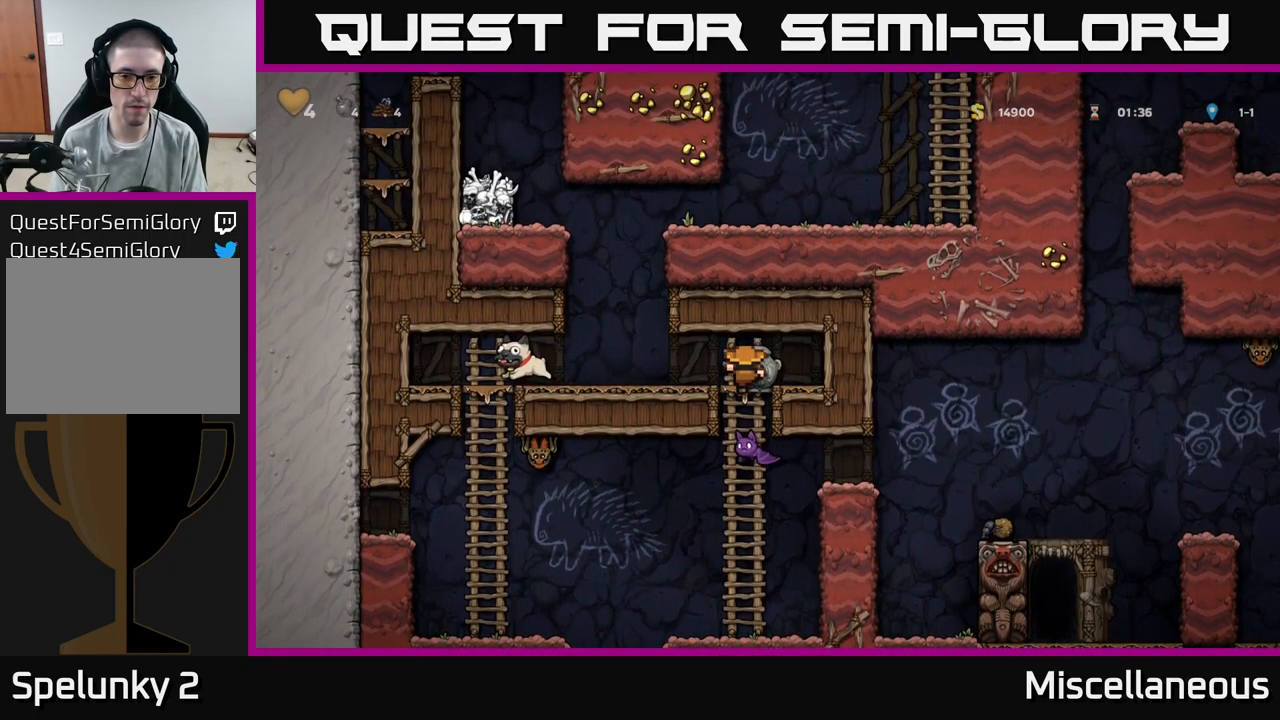
{"buttons": [], "events": [[67, "A", "up"], [67, "DPAD_DOWN", "up"]]}
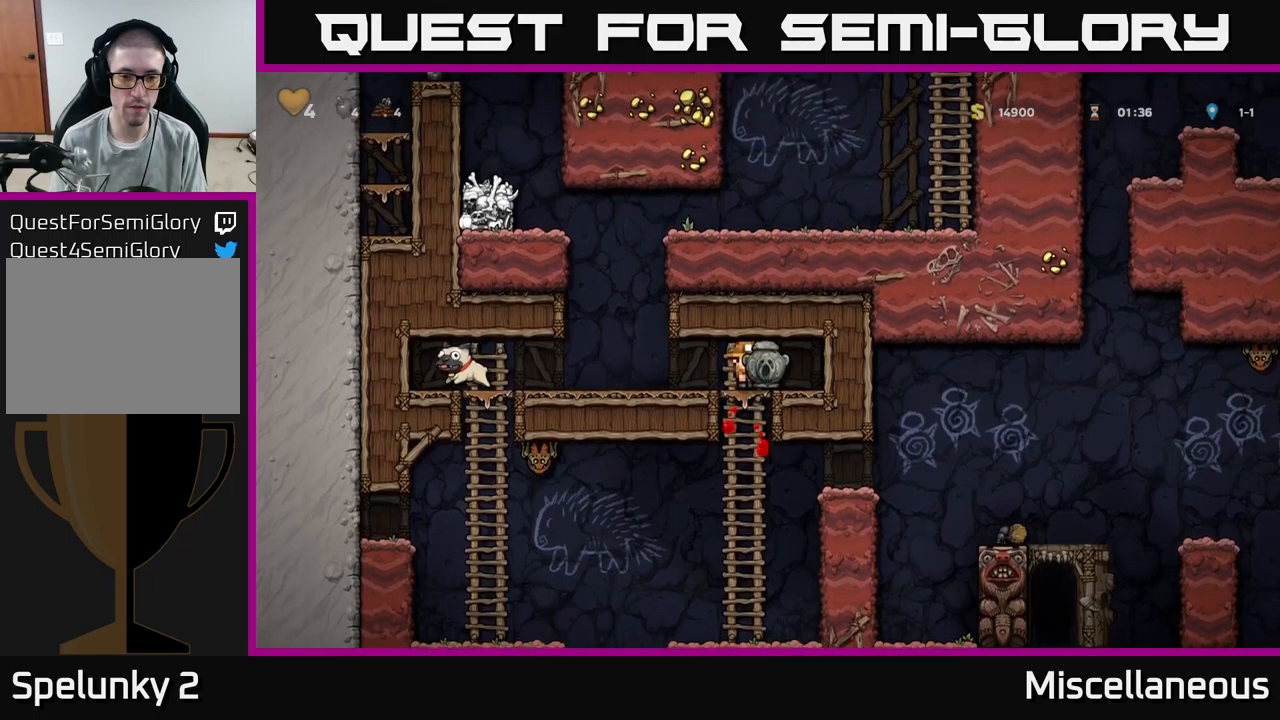
{"buttons": ["DPAD_UP"], "events": [[100, "DPAD_DOWN", "down"], [150, "A", "down"], [250, "A", "up"], [284, "DPAD_DOWN", "up"], [434, "DPAD_UP", "down"]]}
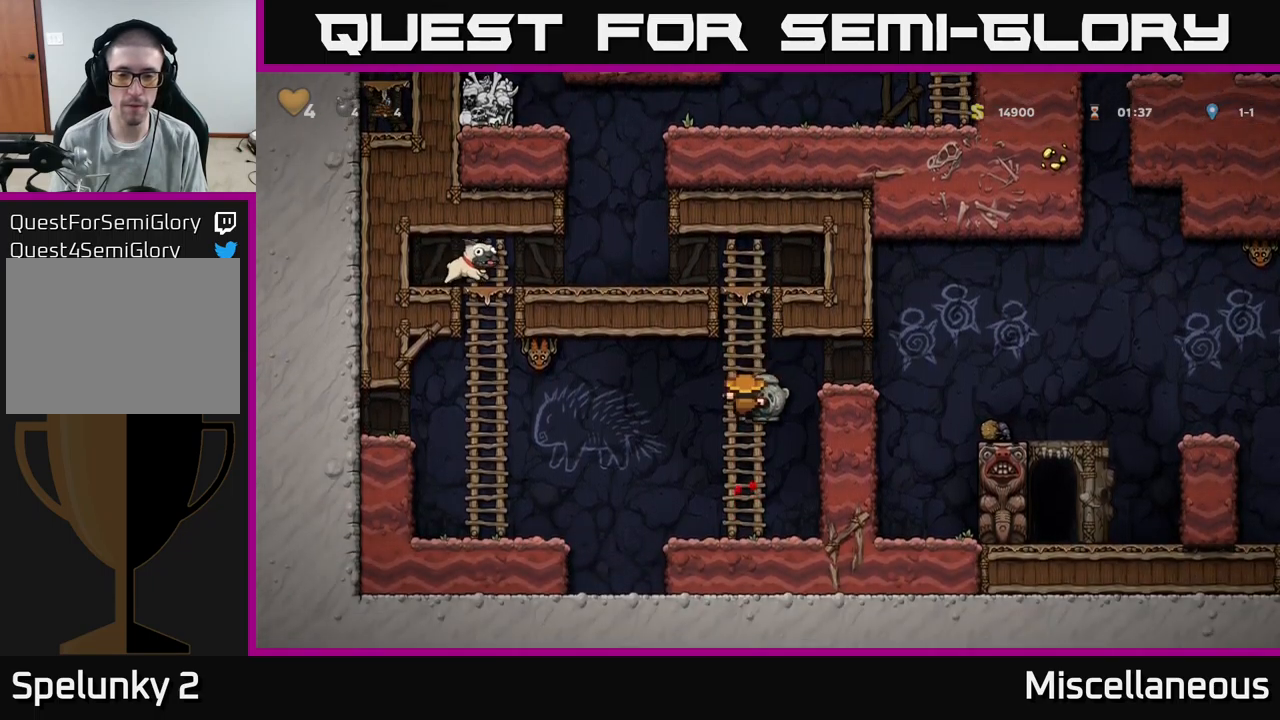
{"buttons": ["DPAD_RIGHT"], "events": [[67, "DPAD_UP", "up"], [300, "DPAD_RIGHT", "down"], [334, "A", "down"], [384, "A", "up"]]}
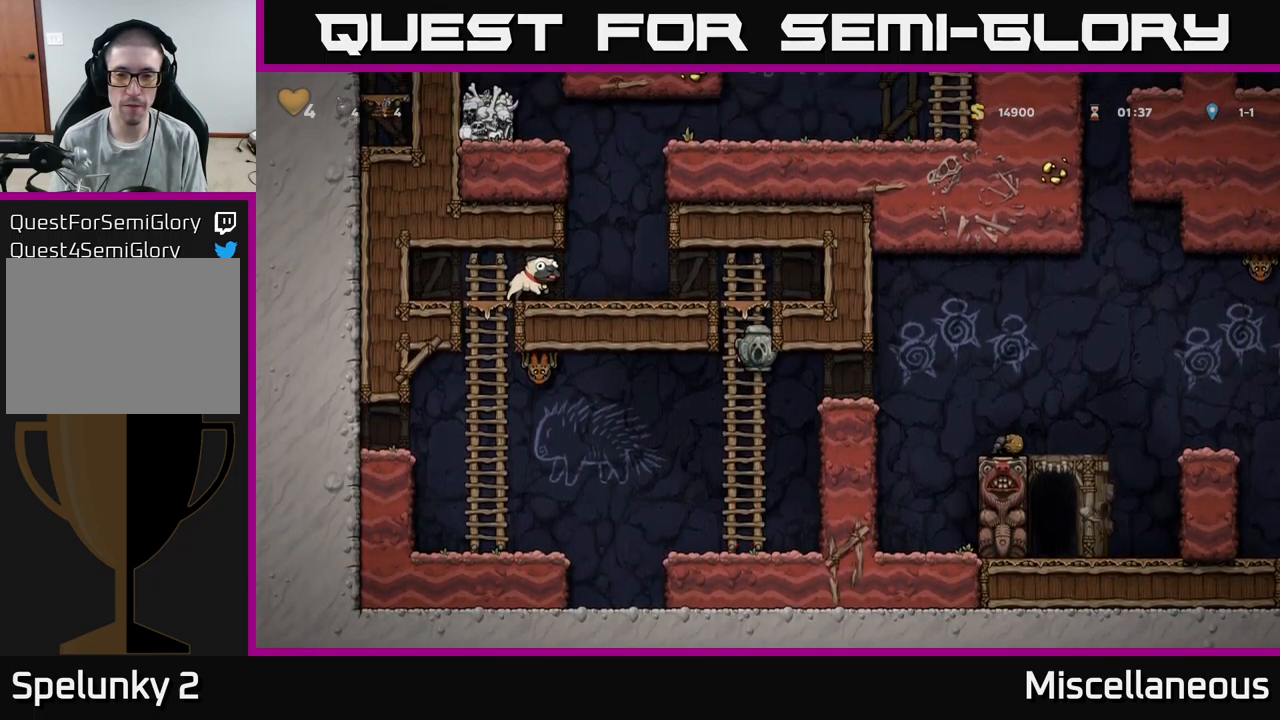
{"buttons": [], "events": [[467, "DPAD_RIGHT", "up"]]}
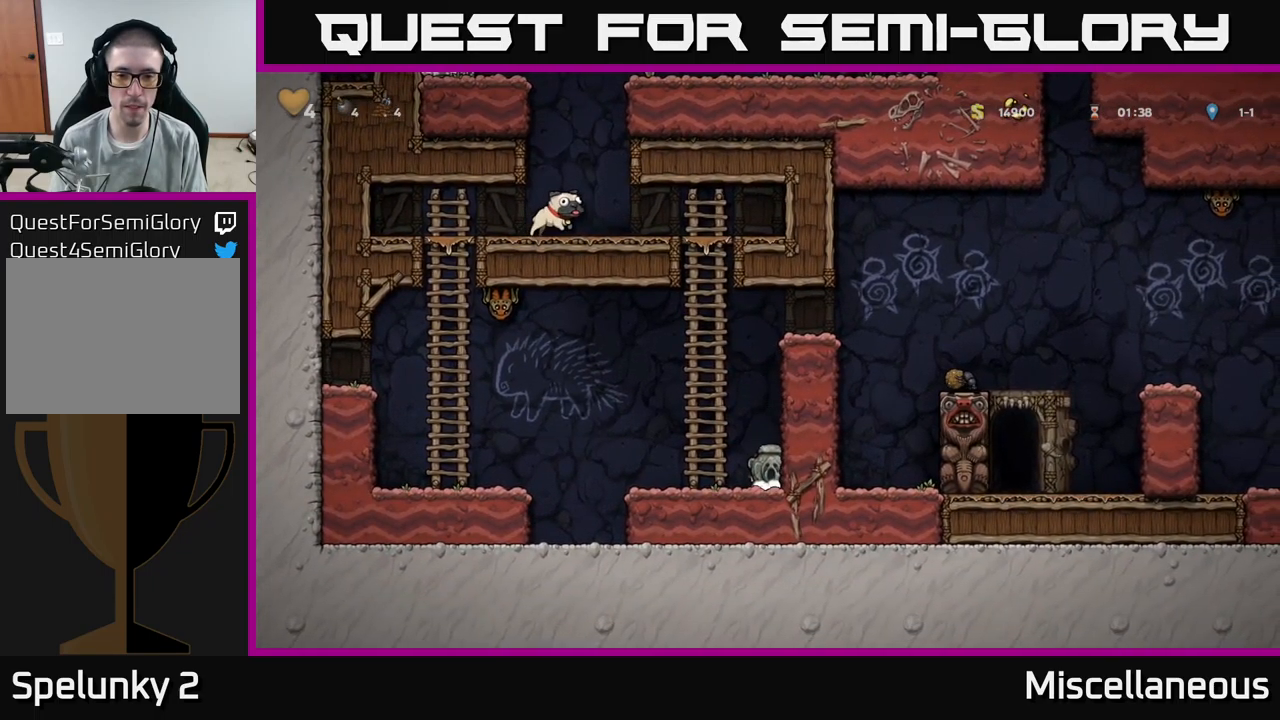
{"buttons": ["A", "DPAD_RIGHT"], "events": [[167, "A", "down"], [184, "DPAD_LEFT", "down"], [284, "A", "up"], [334, "DPAD_UP", "down"], [350, "DPAD_LEFT", "up"], [417, "DPAD_RIGHT", "down"], [450, "A", "down"], [467, "DPAD_UP", "up"]]}
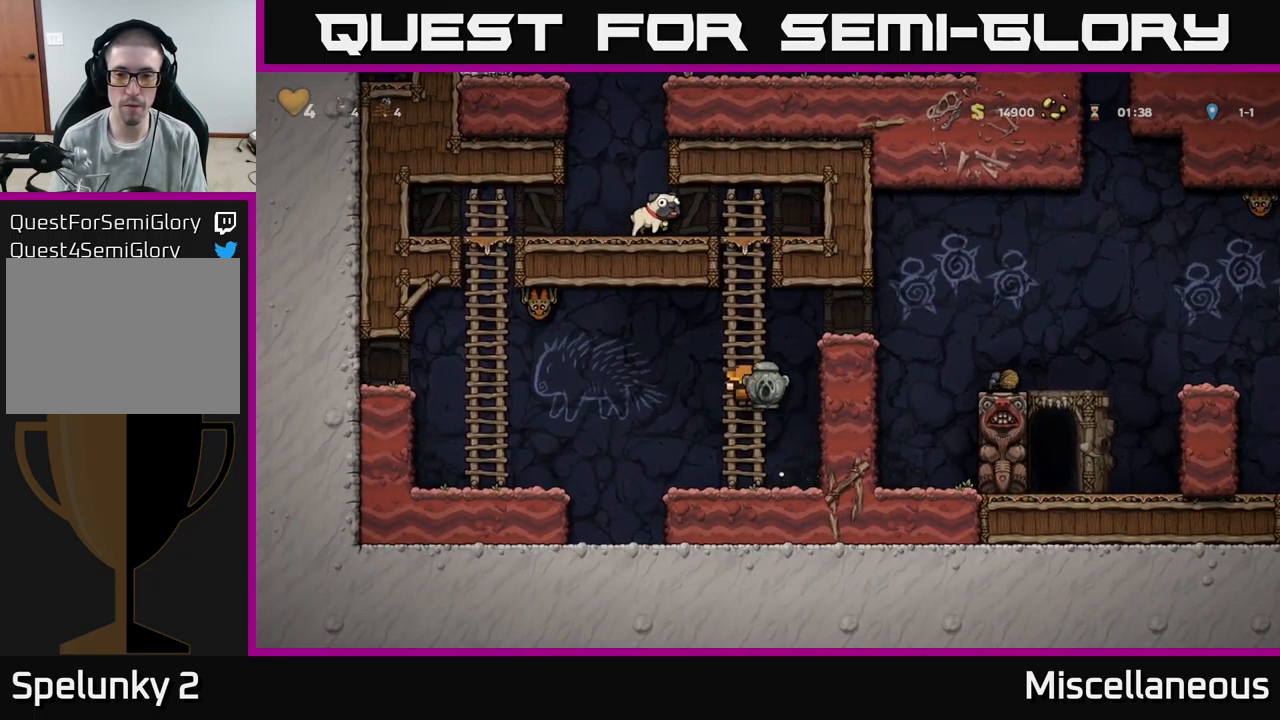
{"buttons": [], "events": [[117, "A", "up"], [167, "DPAD_RIGHT", "up"]]}
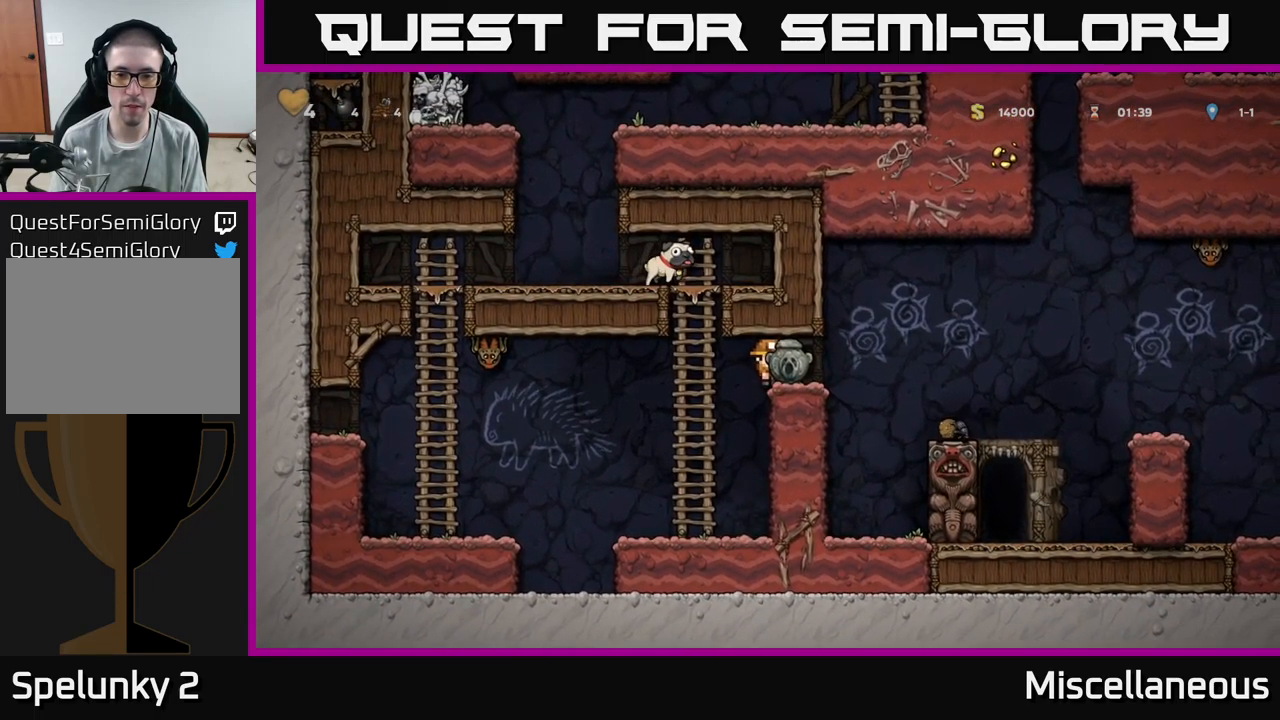
{"buttons": ["DPAD_RIGHT"], "events": [[167, "DPAD_RIGHT", "down"]]}
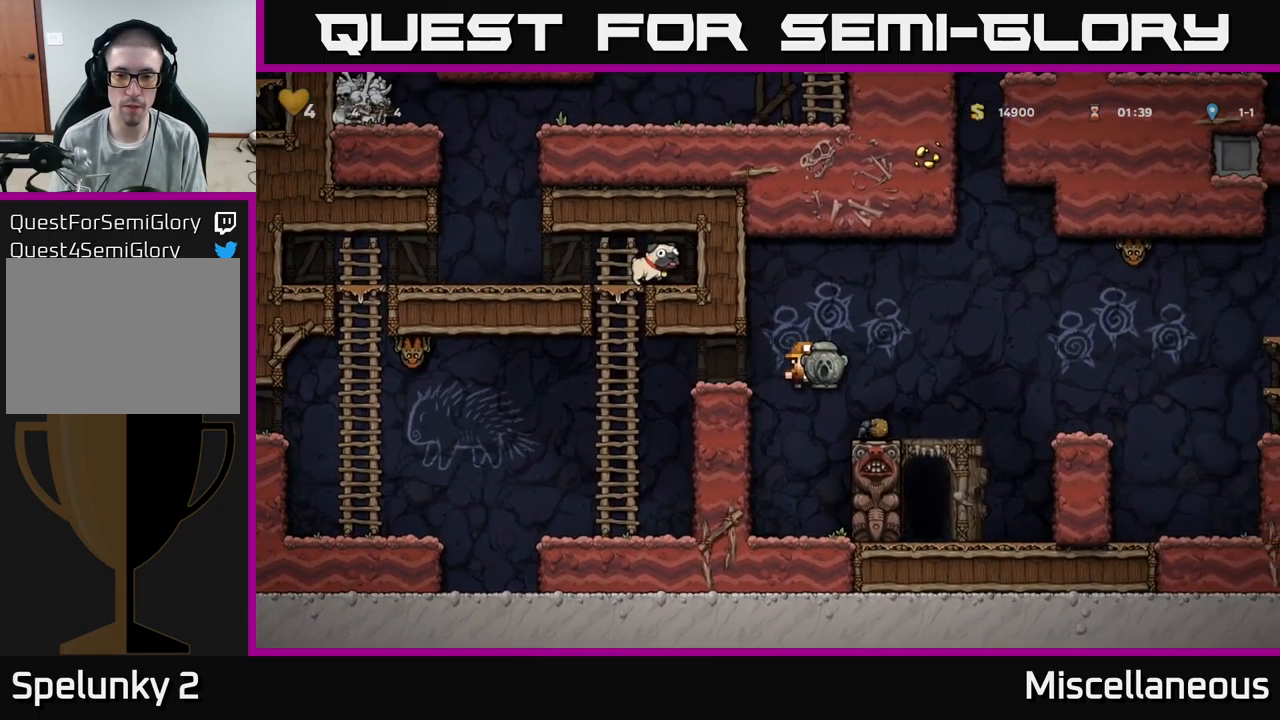
{"buttons": [], "events": [[50, "DPAD_RIGHT", "up"]]}
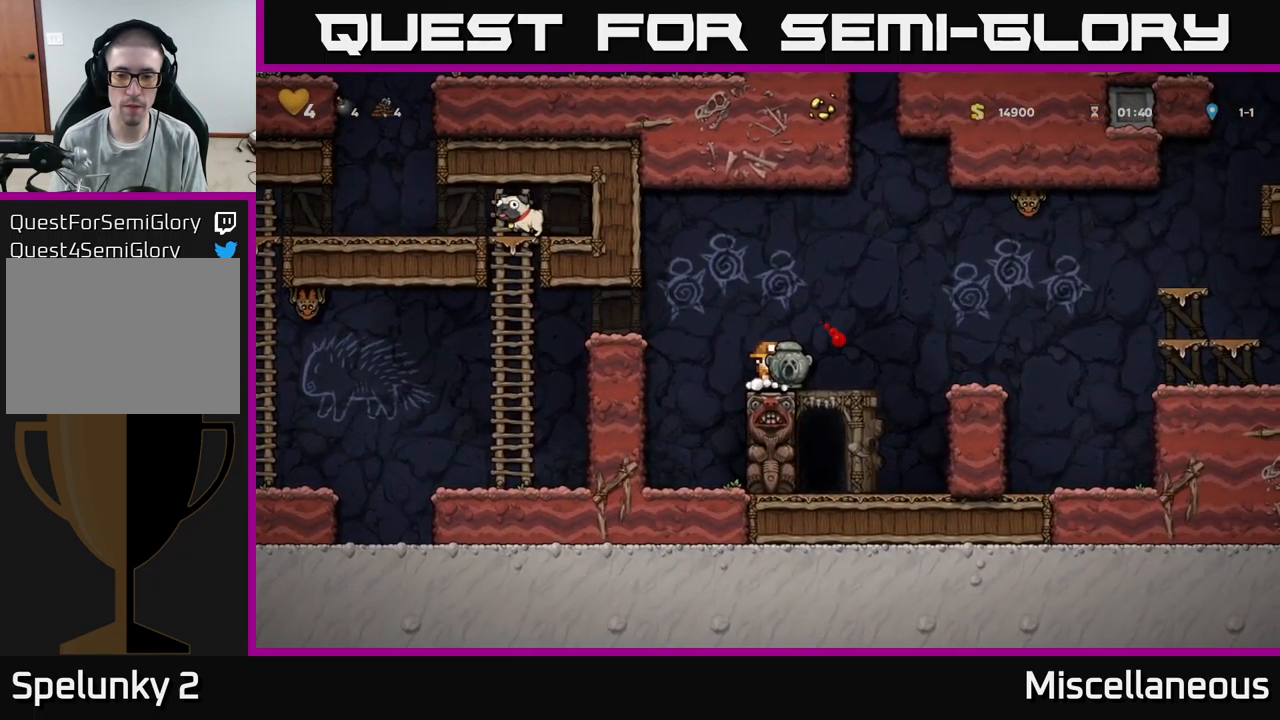
{"buttons": [], "events": []}
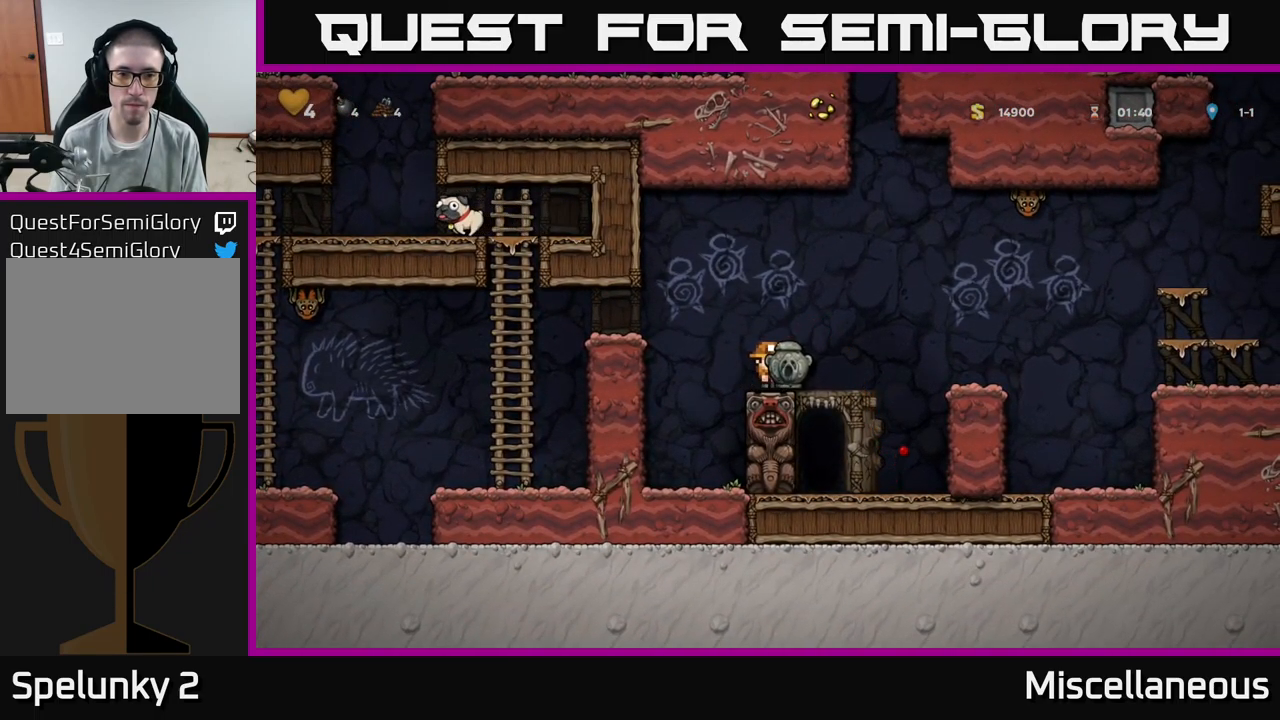
{"buttons": ["DPAD_UP", "DPAD_LEFT"], "events": [[17, "DPAD_LEFT", "down"], [84, "A", "down"], [184, "A", "up"], [484, "DPAD_UP", "down"]]}
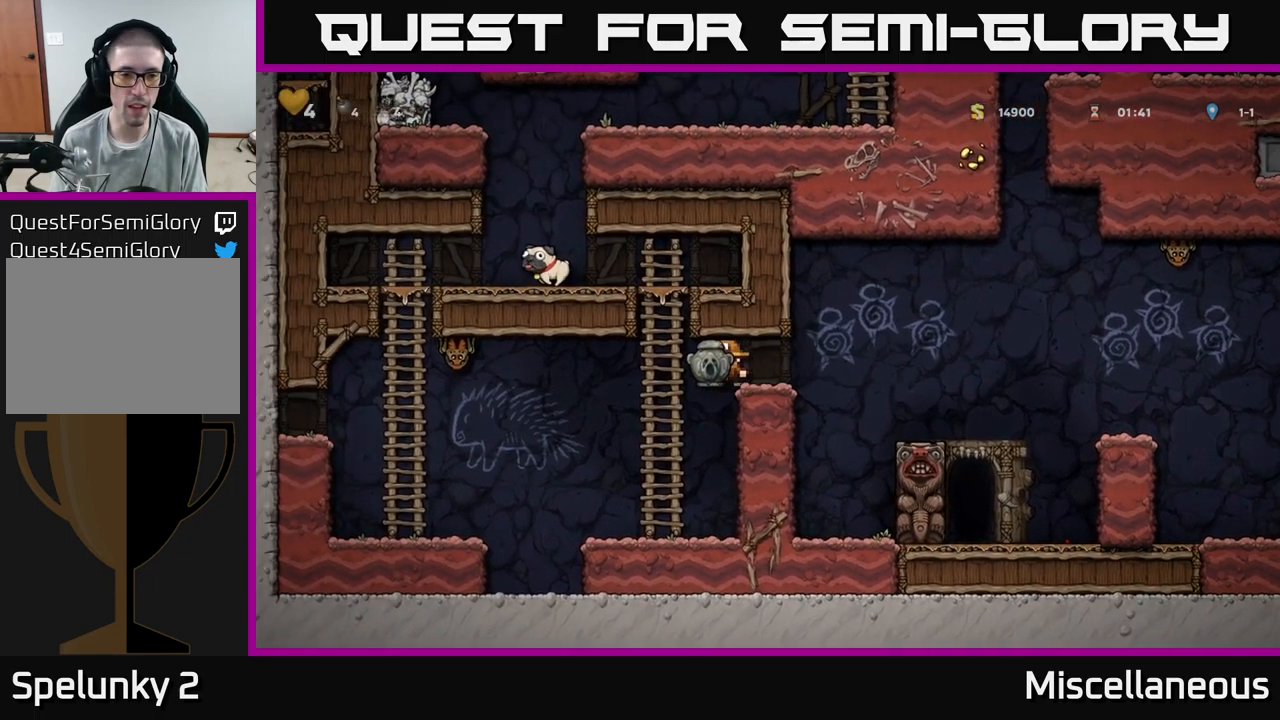
{"buttons": ["A", "DPAD_UP", "DPAD_LEFT"], "events": [[50, "DPAD_LEFT", "up"], [451, "A", "down"], [467, "DPAD_LEFT", "down"]]}
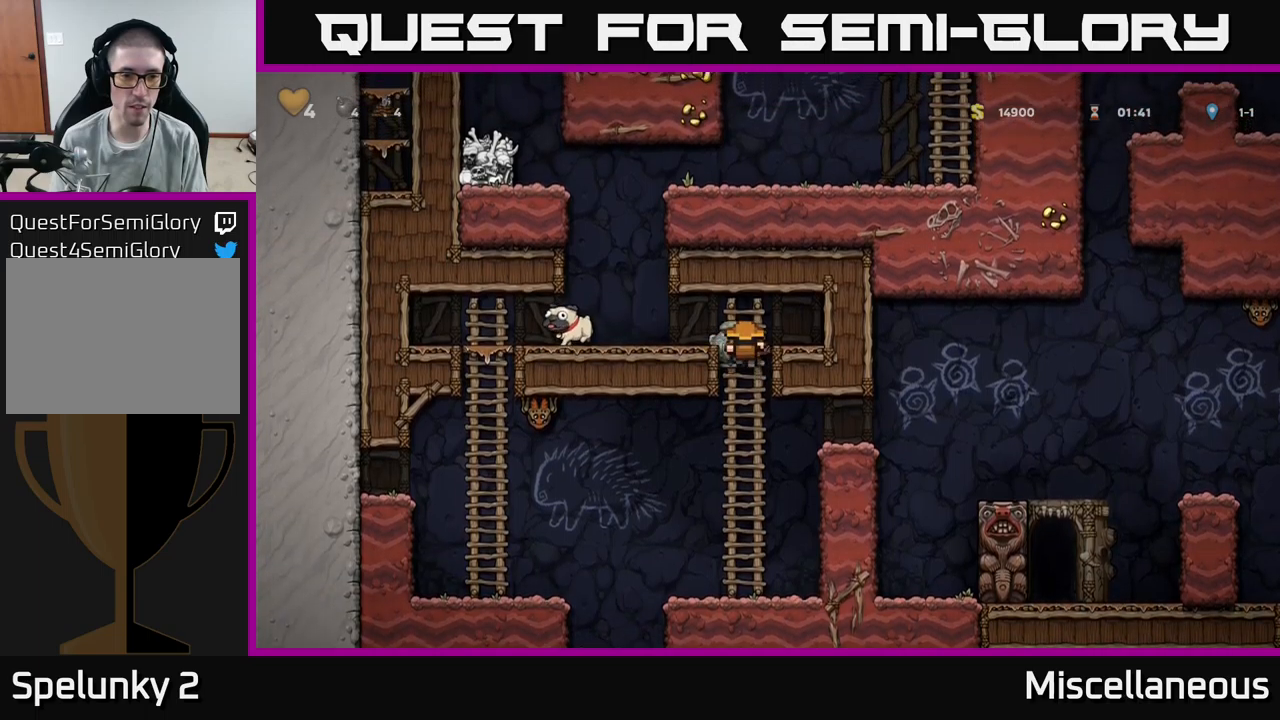
{"buttons": ["X"], "events": [[33, "DPAD_UP", "up"], [100, "A", "up"], [217, "DPAD_LEFT", "up"], [383, "DPAD_RIGHT", "down"], [483, "X", "down"], [500, "DPAD_RIGHT", "up"]]}
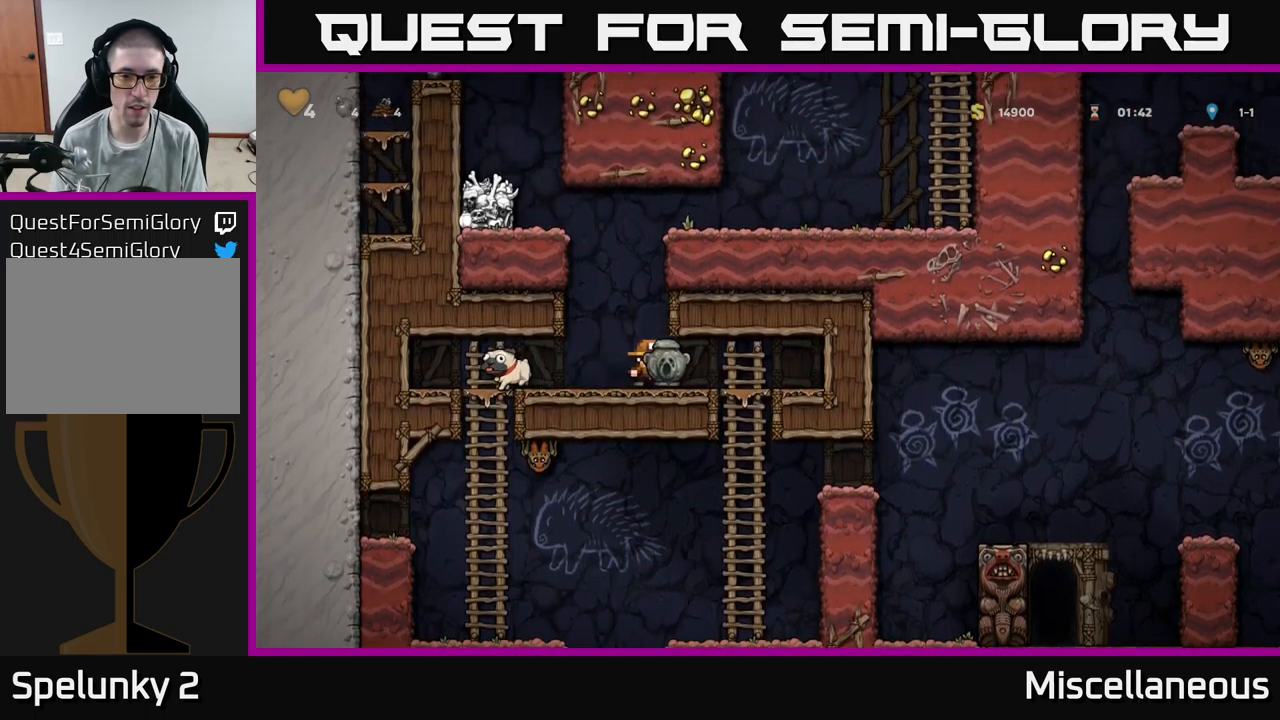
{"buttons": ["DPAD_LEFT"], "events": [[67, "DPAD_LEFT", "down"], [83, "X", "up"], [233, "DPAD_LEFT", "up"], [400, "DPAD_LEFT", "down"]]}
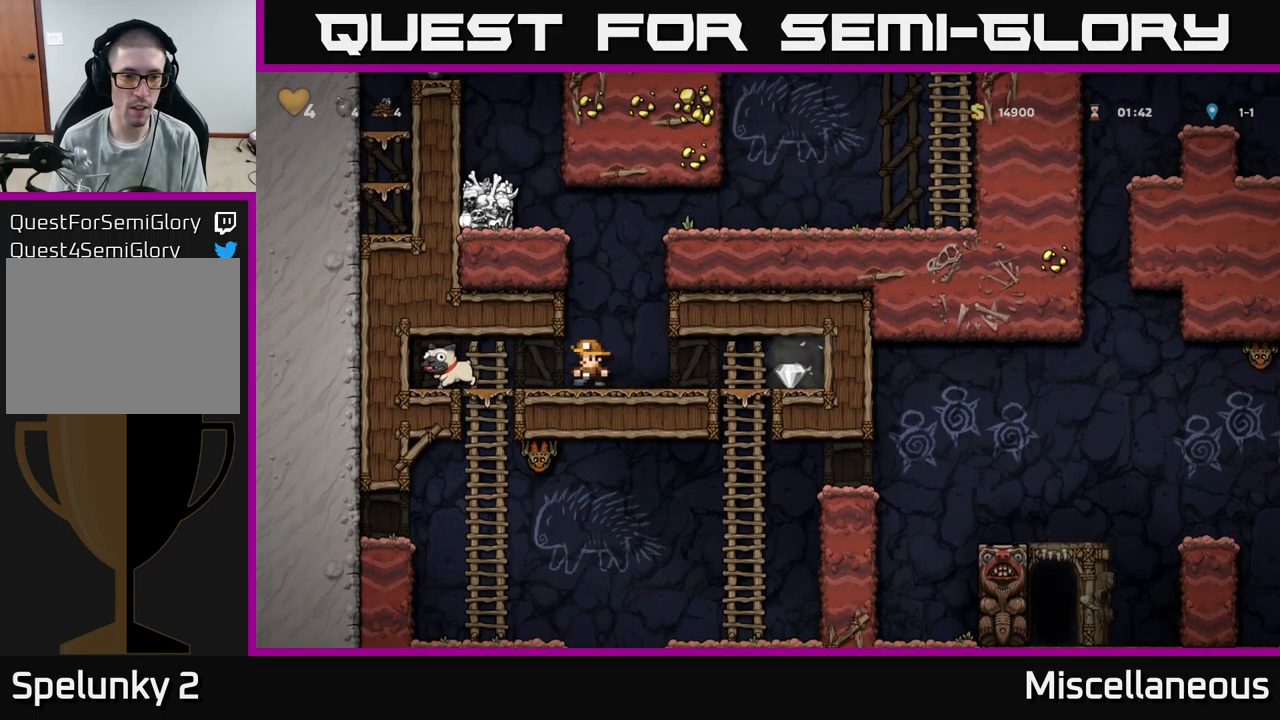
{"buttons": ["DPAD_RIGHT"], "events": [[367, "DPAD_DOWN", "down"], [367, "DPAD_LEFT", "up"], [400, "DPAD_RIGHT", "down"], [417, "X", "down"], [467, "DPAD_DOWN", "up"], [483, "X", "up"]]}
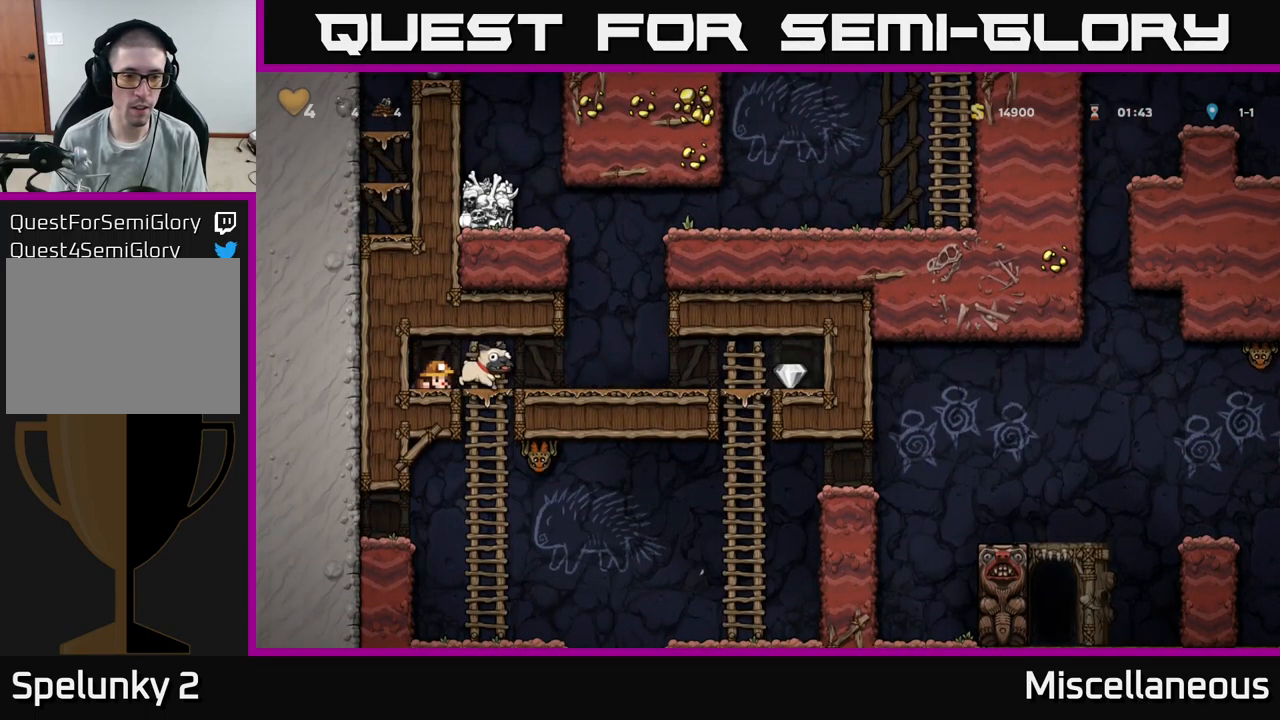
{"buttons": ["DPAD_LEFT"], "events": [[283, "DPAD_RIGHT", "up"], [483, "DPAD_LEFT", "down"]]}
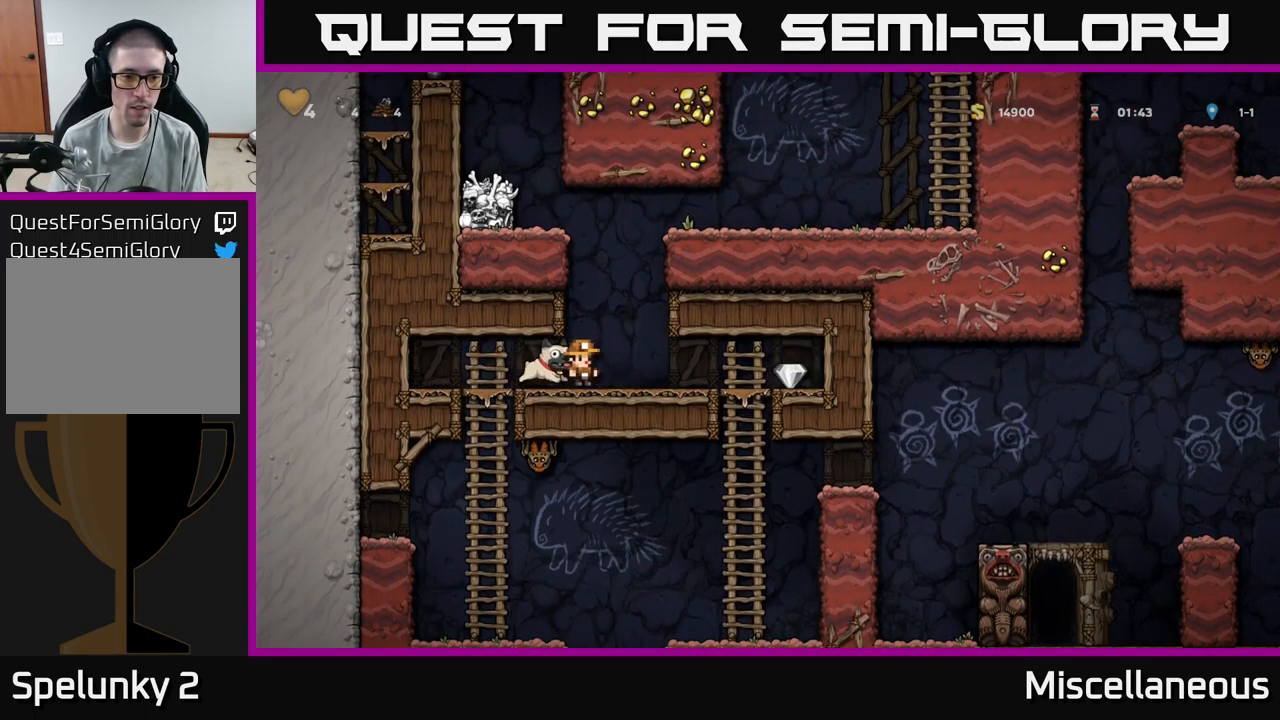
{"buttons": ["DPAD_RIGHT"], "events": [[50, "DPAD_LEFT", "up"], [117, "DPAD_DOWN", "down"], [167, "DPAD_RIGHT", "down"], [200, "X", "down"], [250, "X", "up"], [267, "DPAD_DOWN", "up"]]}
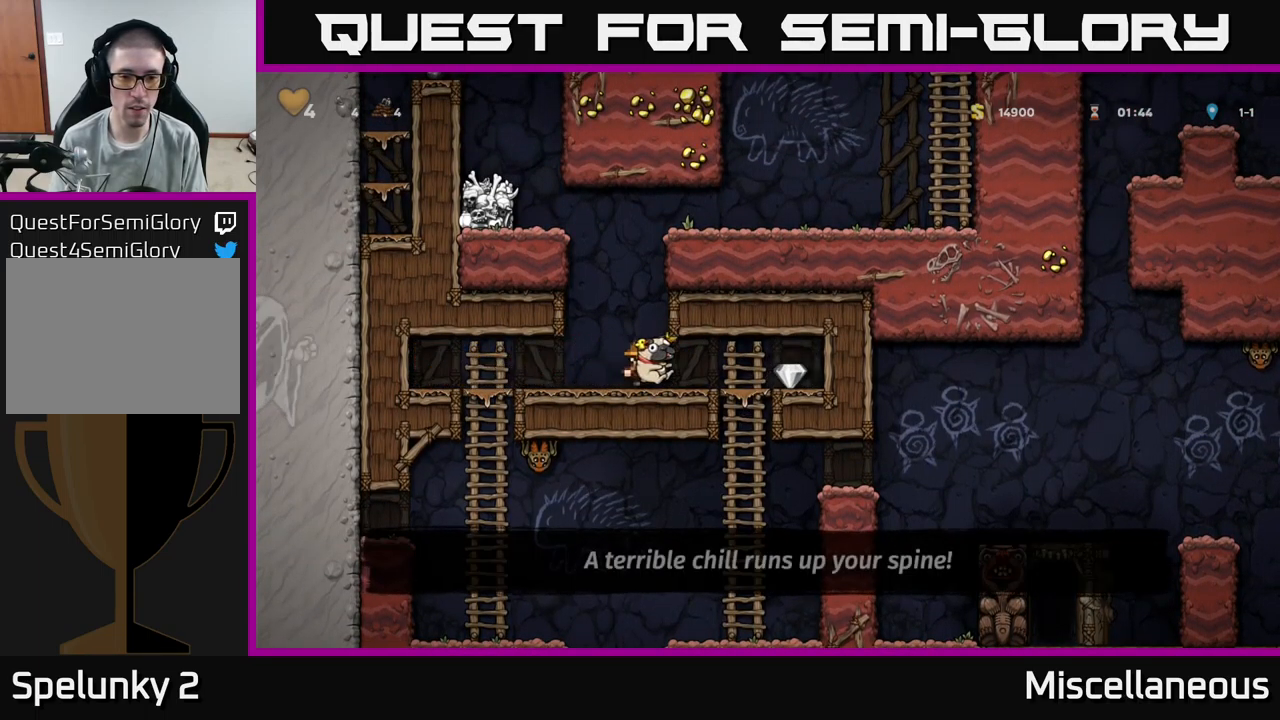
{"buttons": ["DPAD_DOWN"], "events": [[267, "DPAD_RIGHT", "up"], [300, "DPAD_LEFT", "down"], [500, "DPAD_DOWN", "down"], [500, "DPAD_LEFT", "up"]]}
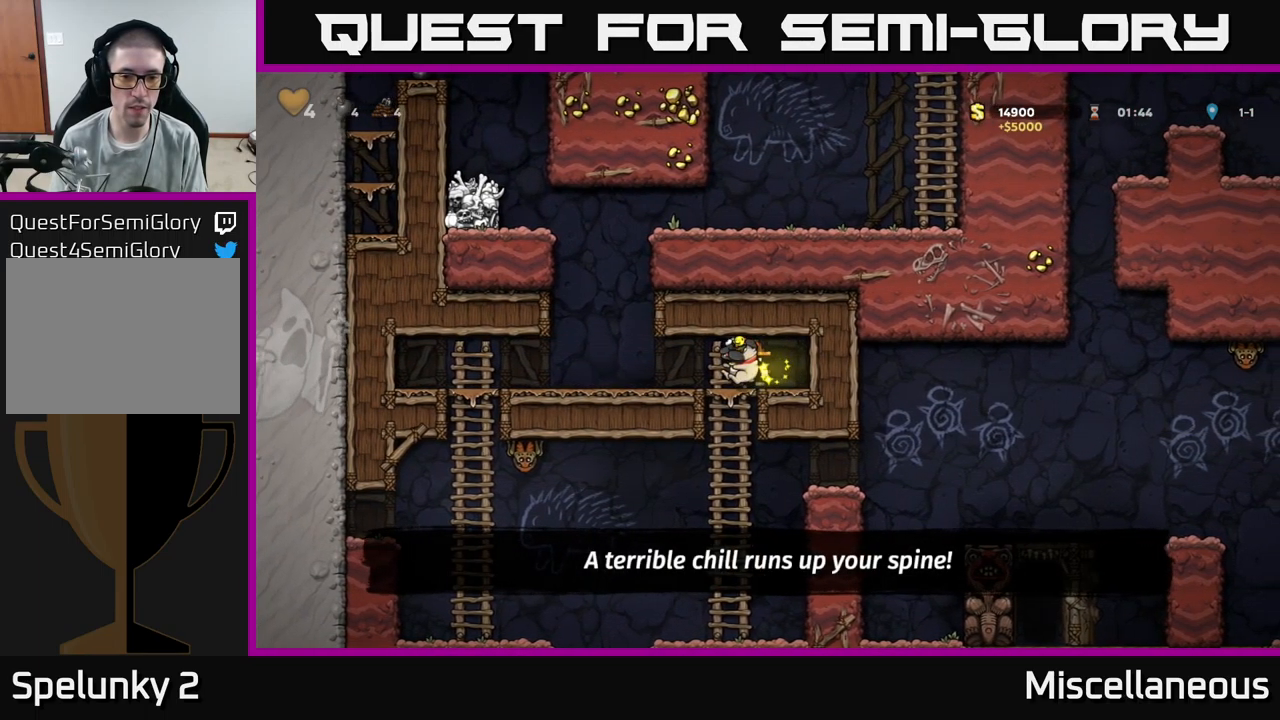
{"buttons": ["DPAD_UP"], "events": [[100, "A", "down"], [167, "A", "up"], [183, "DPAD_DOWN", "up"], [433, "DPAD_UP", "down"]]}
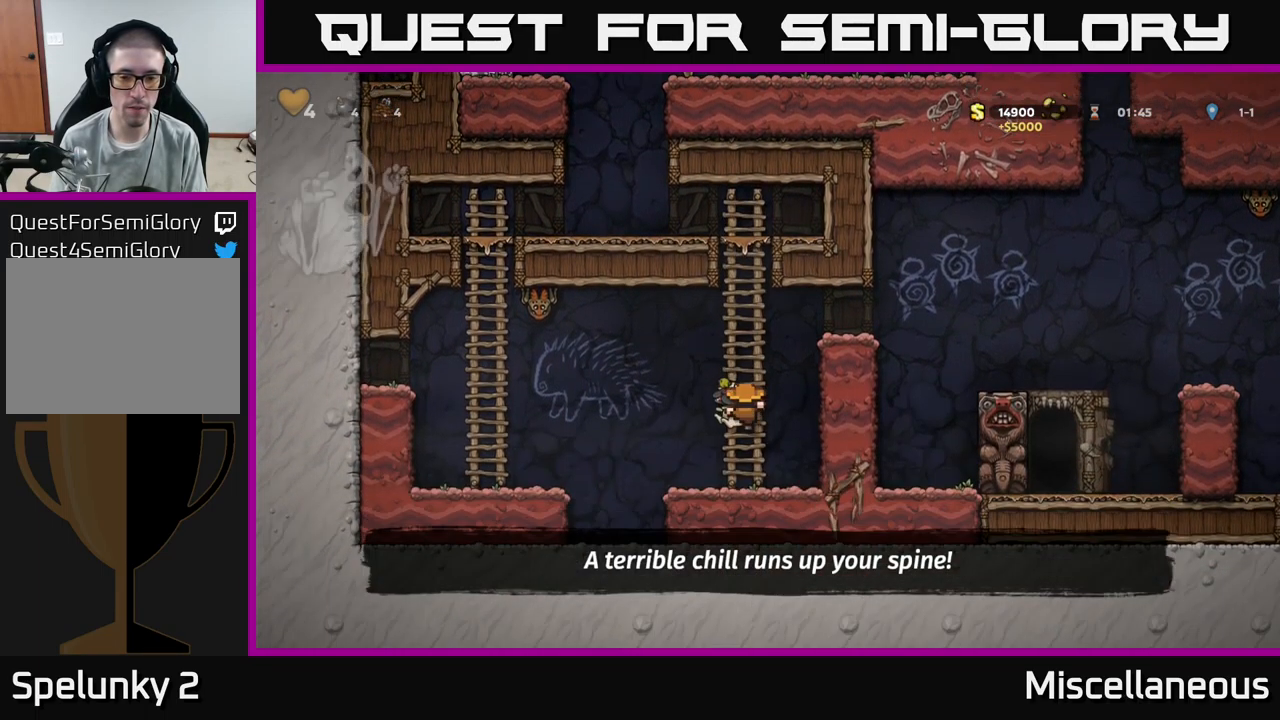
{"buttons": ["DPAD_RIGHT"], "events": [[300, "DPAD_RIGHT", "down"], [317, "A", "down"], [317, "DPAD_UP", "up"], [433, "A", "up"]]}
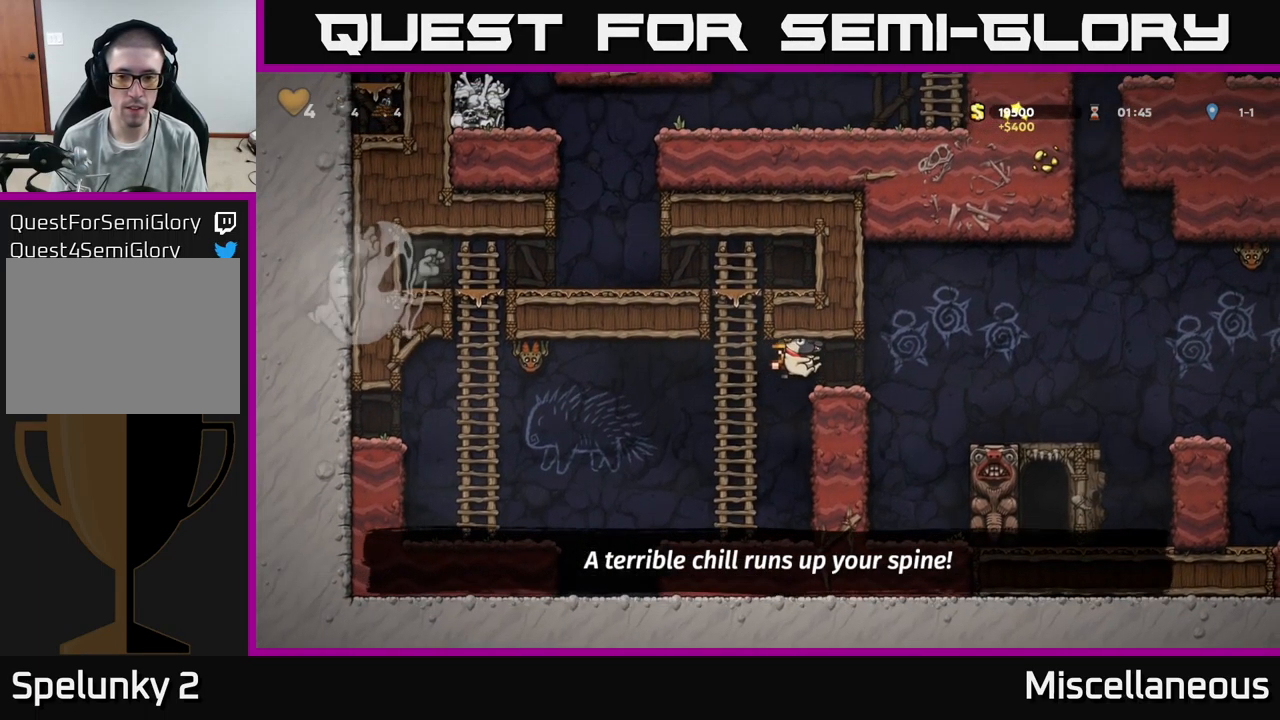
{"buttons": [], "events": [[167, "DPAD_RIGHT", "up"]]}
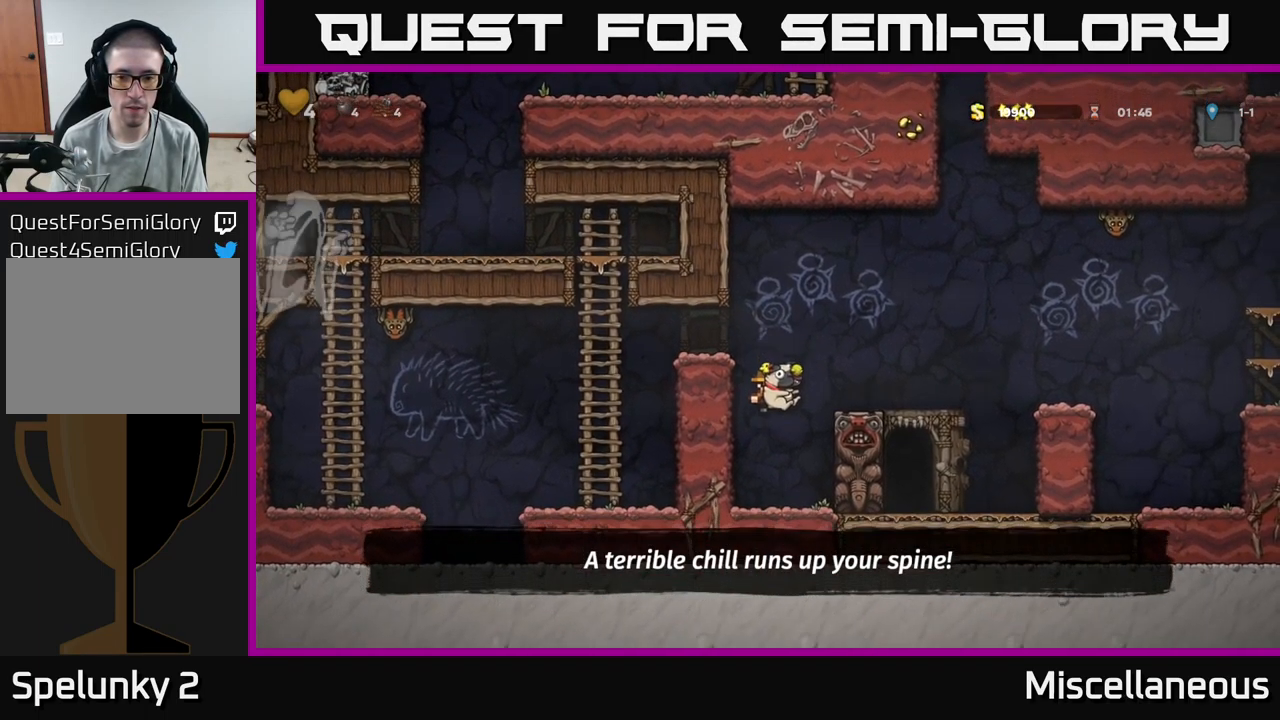
{"buttons": [], "events": [[33, "DPAD_LEFT", "down"], [233, "DPAD_LEFT", "up"]]}